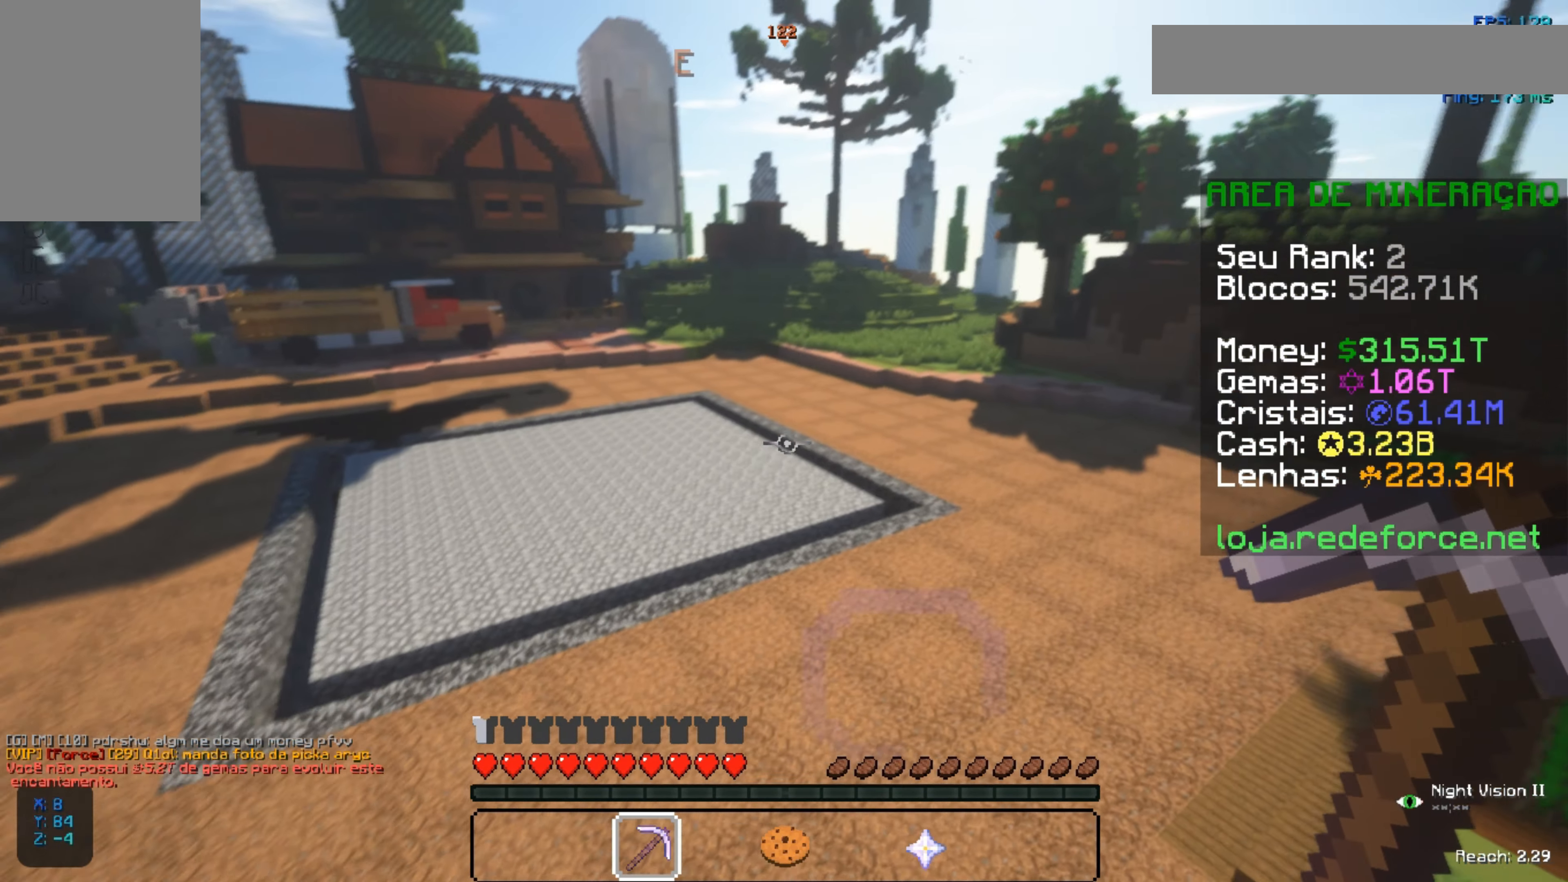
Gameplay with keyboard and mouse; each line is a JSON object with the keys and mouse buttons held at the frame after it. "events" lists presses ("down") and releases ("up") of "a", "d", "s", "space", "w", "mouse_left" and "mouse_right" between this image and that frame as [ms after this image, input, new state], when the widget could be followed in between. "mouse_left", "mouse_right" = the "left", "right" buttons of the "mouse" list. No other keys are recorded. Fast repeated clicks can show as one long hold. Not read: mouse_move.
{"keys": [], "mouse": [], "events": [[267, "a", "down"], [500, "a", "up"]]}
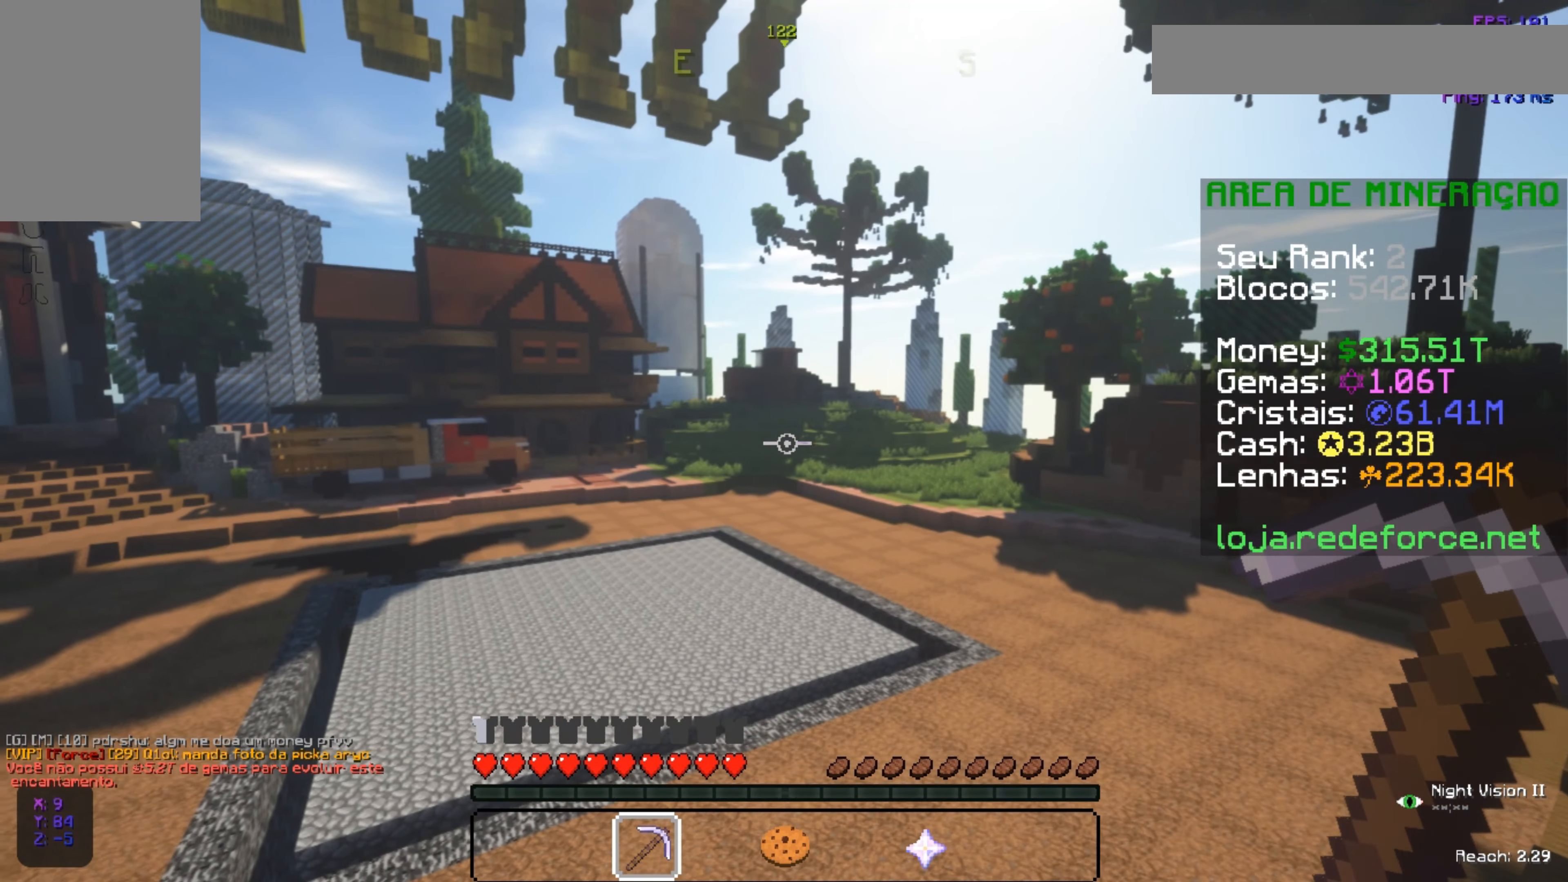
{"keys": ["w"], "mouse": [], "events": [[250, "w", "down"]]}
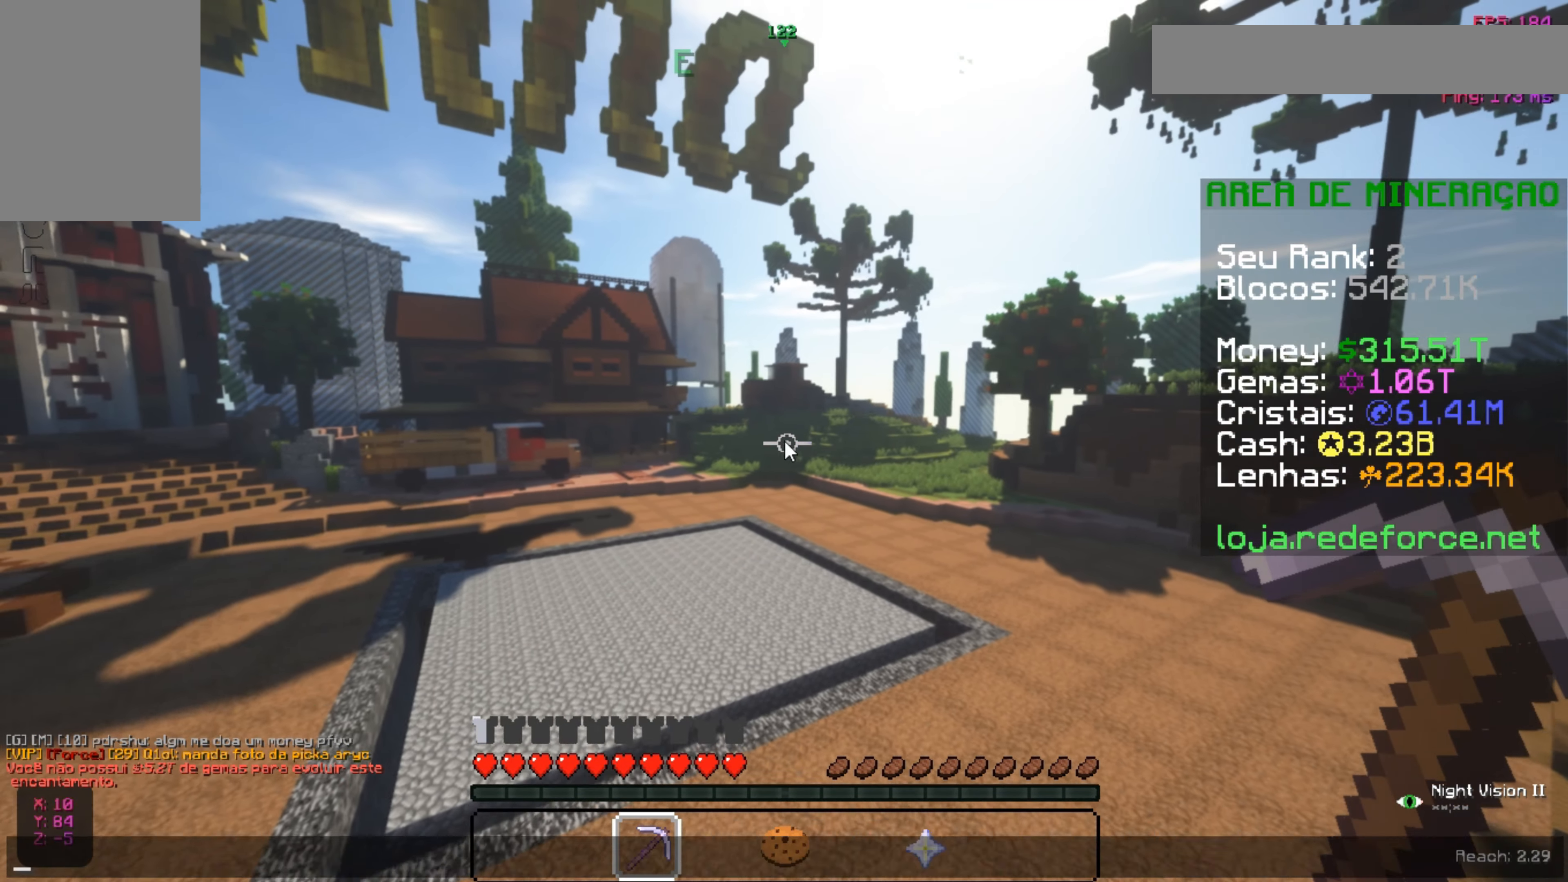
{"keys": [], "mouse": [], "events": [[16, "w", "up"]]}
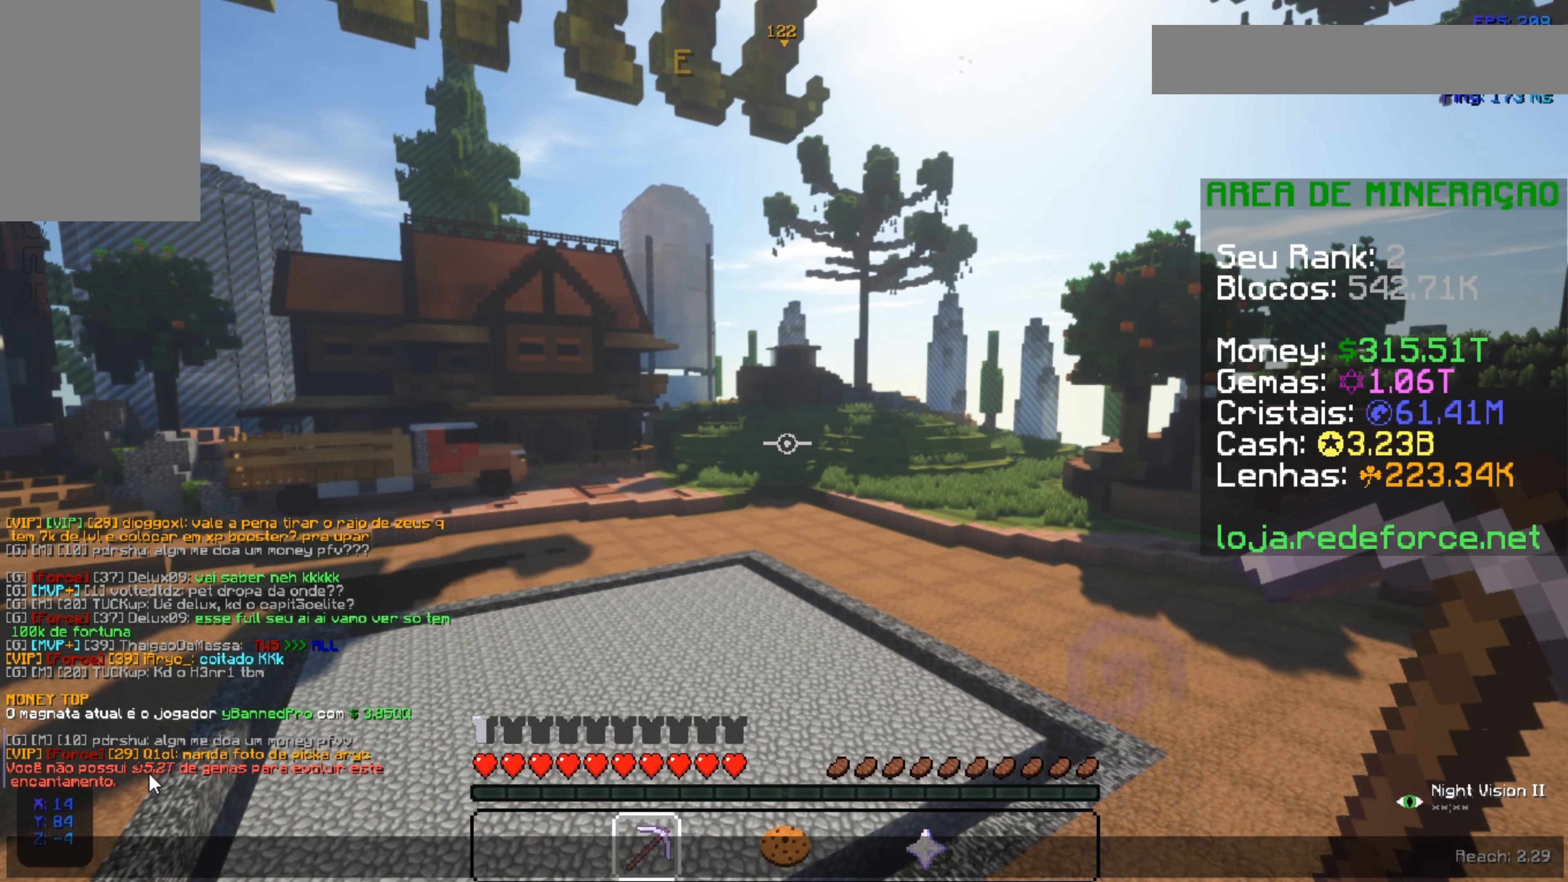
{"keys": [], "mouse": [], "events": [[250, "mouse_right", "down"], [334, "mouse_right", "up"]]}